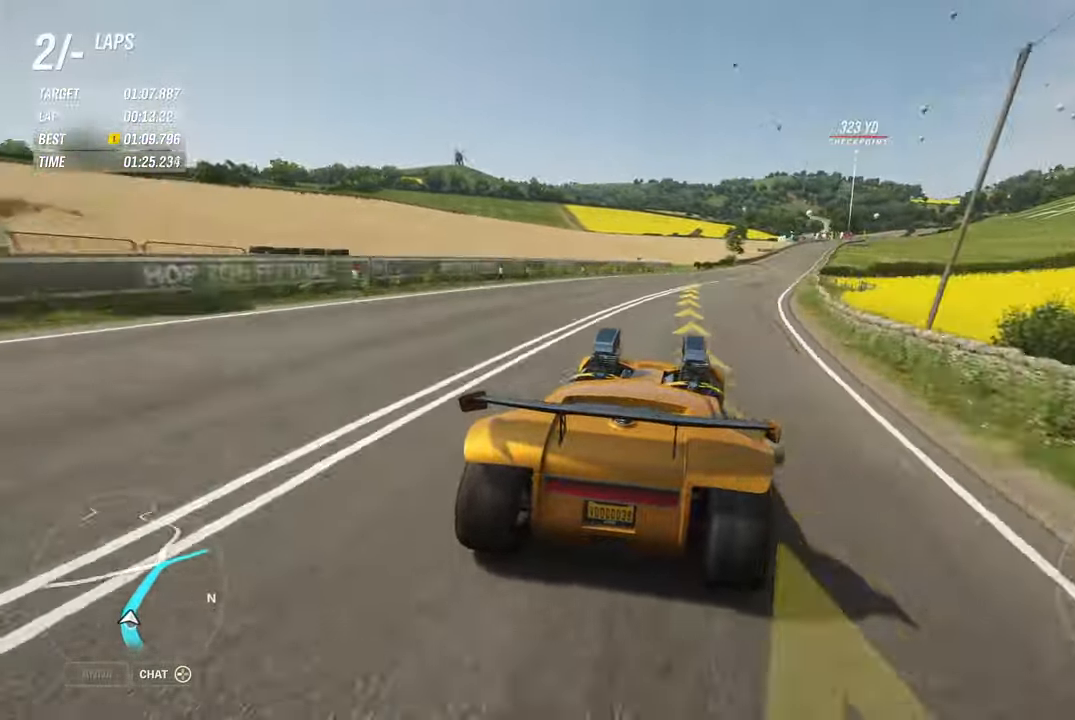
Gameplay with a controller (Xbox layout); each line is a JSON object with the inputs held at the frame after it. "events" lists button and stick changes between this image and that frame as [ms after this image, input, new state], when the widget could be followed in between. Not read: R3.
{"buttons": ["R2"], "left_stick": "right", "right_stick": "center", "events": []}
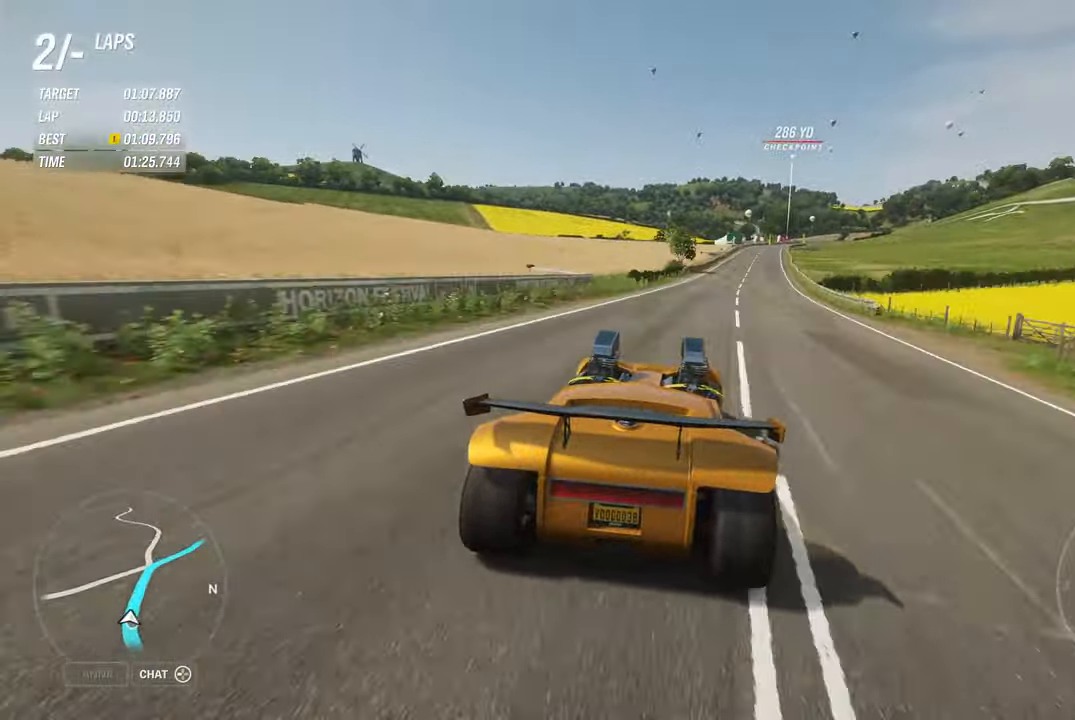
{"buttons": ["R2"], "left_stick": "right", "right_stick": "center", "events": []}
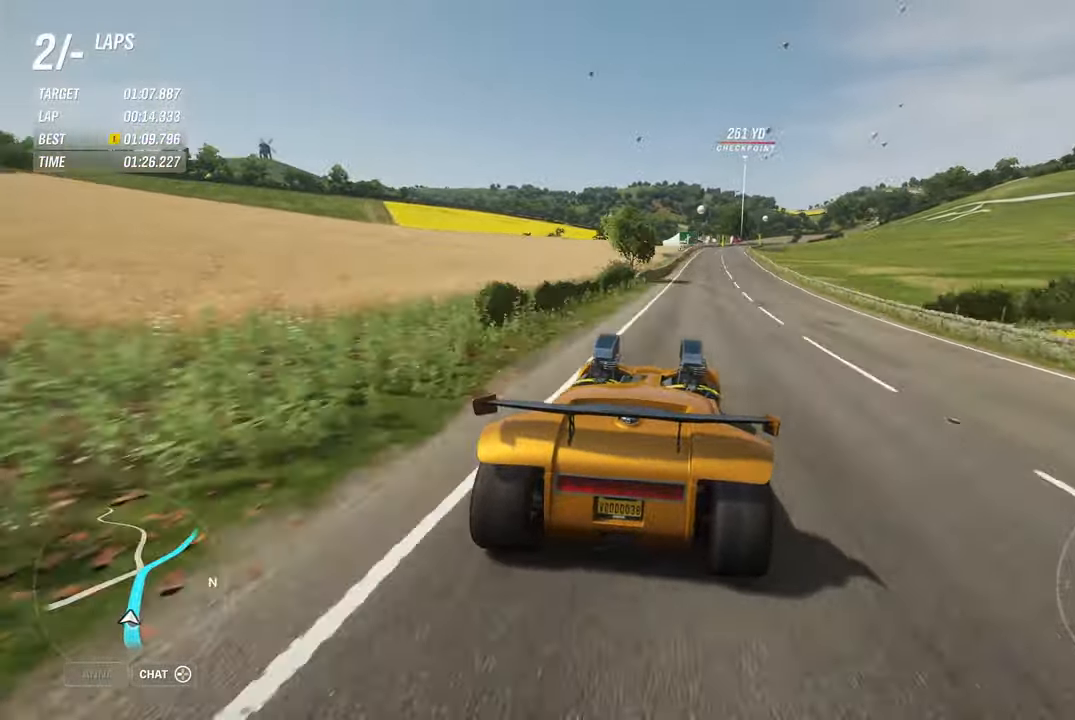
{"buttons": ["R2"], "left_stick": "center", "right_stick": "center", "events": [[217, "left_stick", "center"]]}
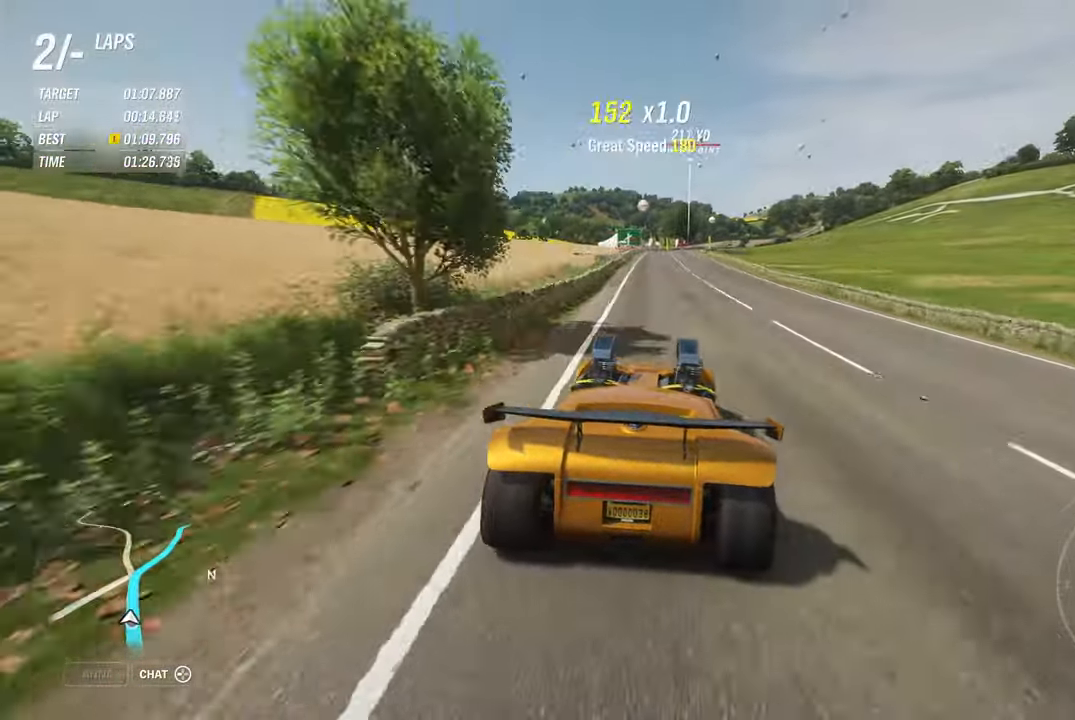
{"buttons": ["R2"], "left_stick": "center", "right_stick": "center", "events": []}
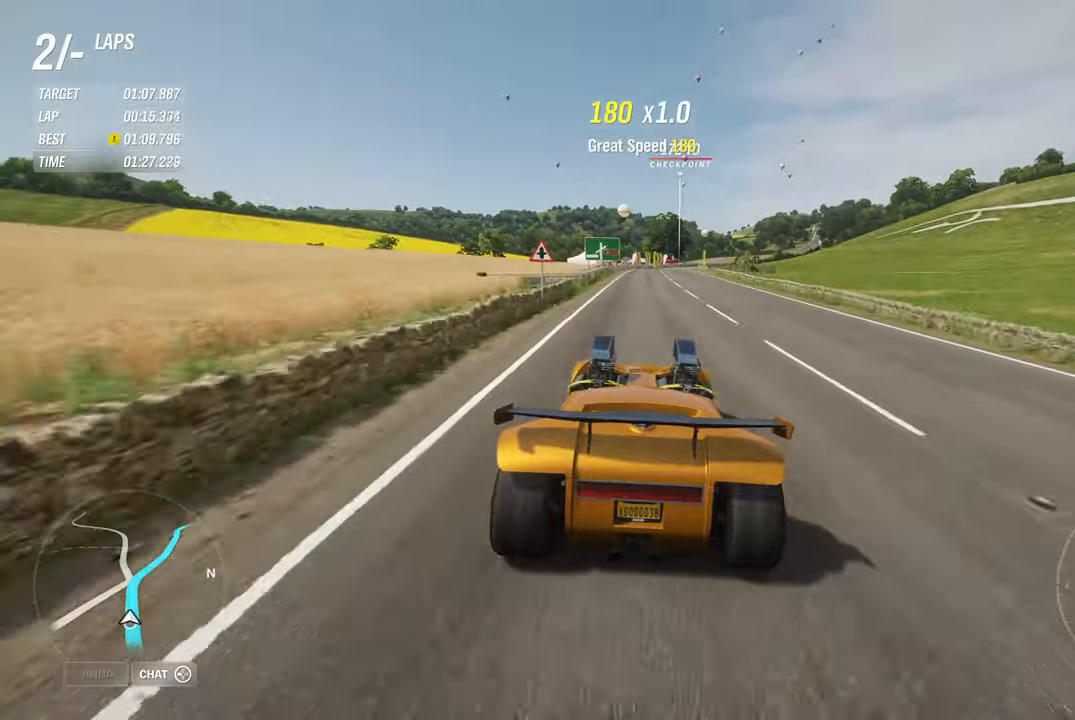
{"buttons": ["R2"], "left_stick": "right", "right_stick": "center", "events": [[450, "left_stick", "right"]]}
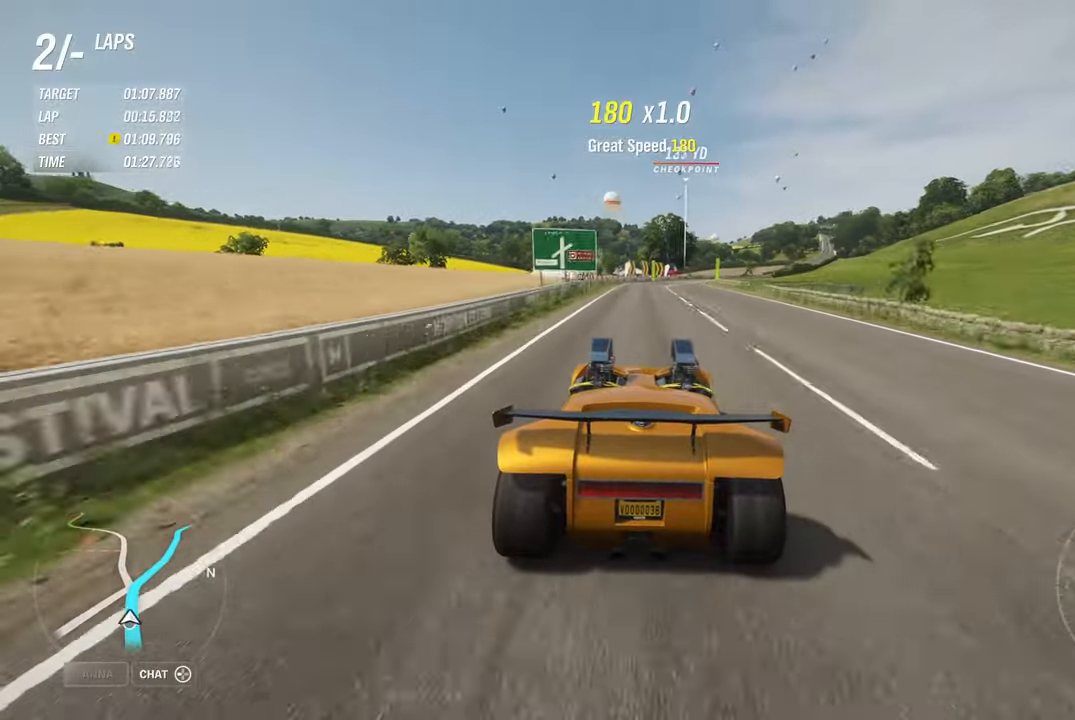
{"buttons": ["R2"], "left_stick": "right", "right_stick": "center", "events": []}
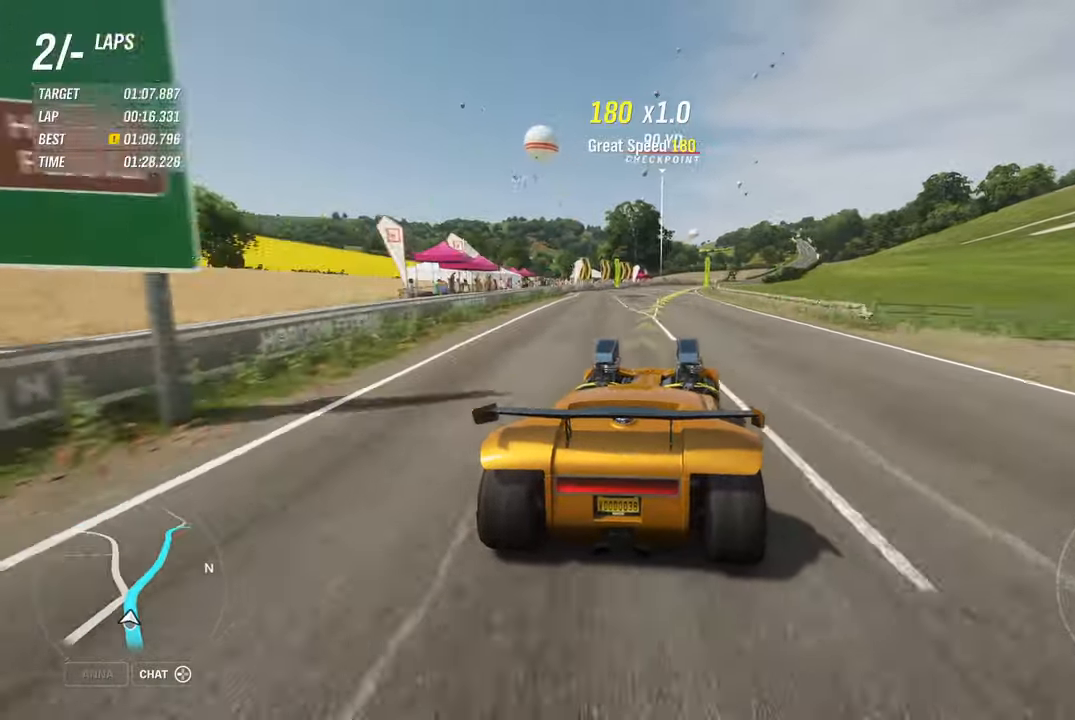
{"buttons": ["R2"], "left_stick": "right", "right_stick": "center", "events": []}
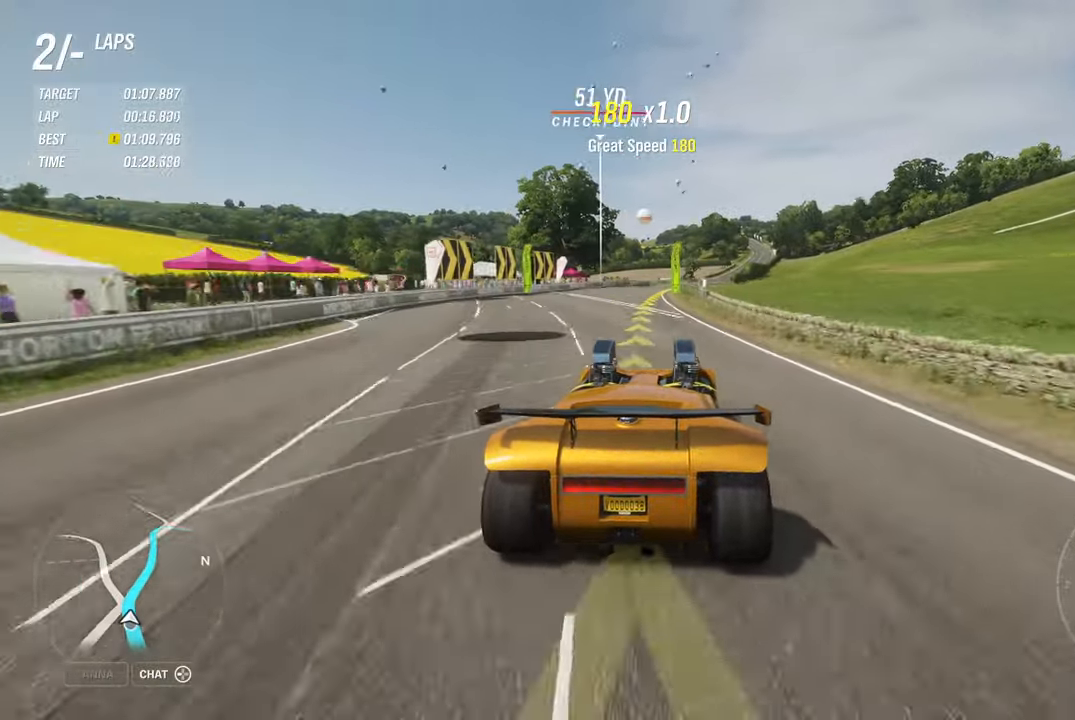
{"buttons": ["R2"], "left_stick": "right", "right_stick": "center", "events": []}
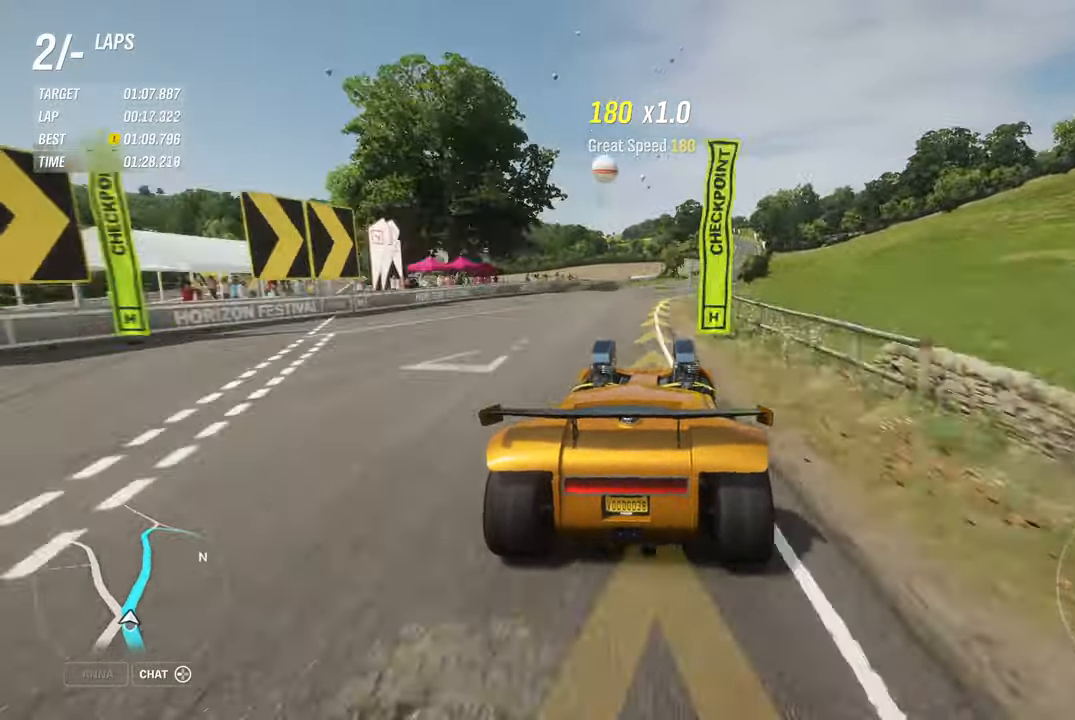
{"buttons": ["A", "R2"], "left_stick": "right", "right_stick": "center", "events": [[450, "A", "down"]]}
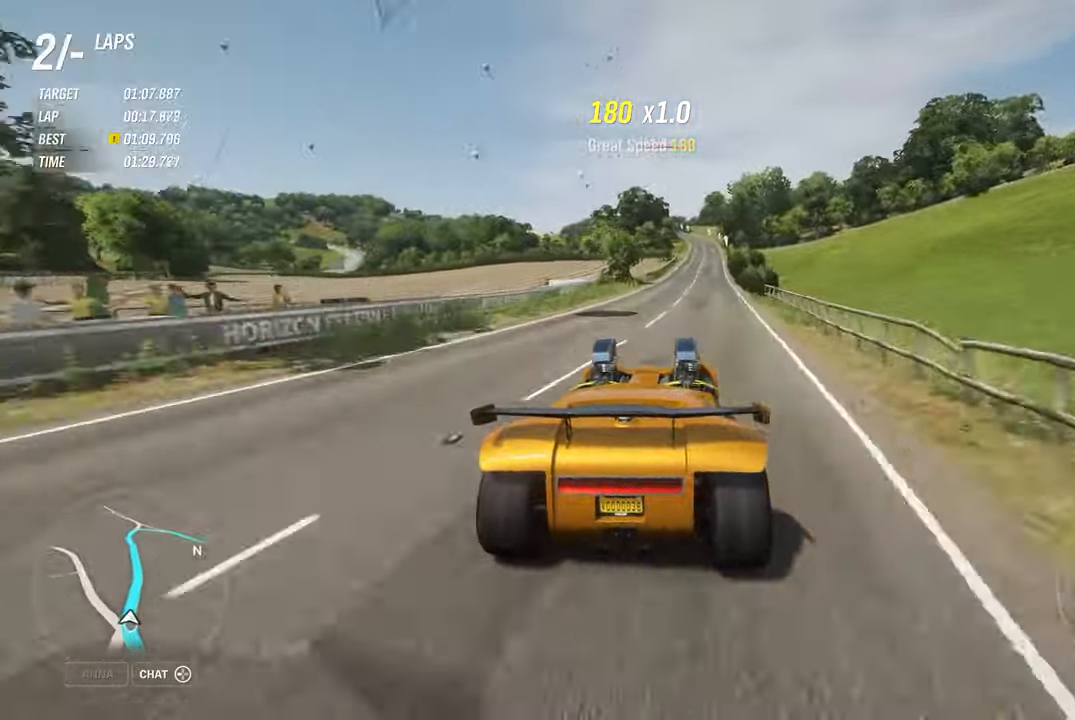
{"buttons": ["R2"], "left_stick": "right", "right_stick": "center", "events": [[50, "A", "up"]]}
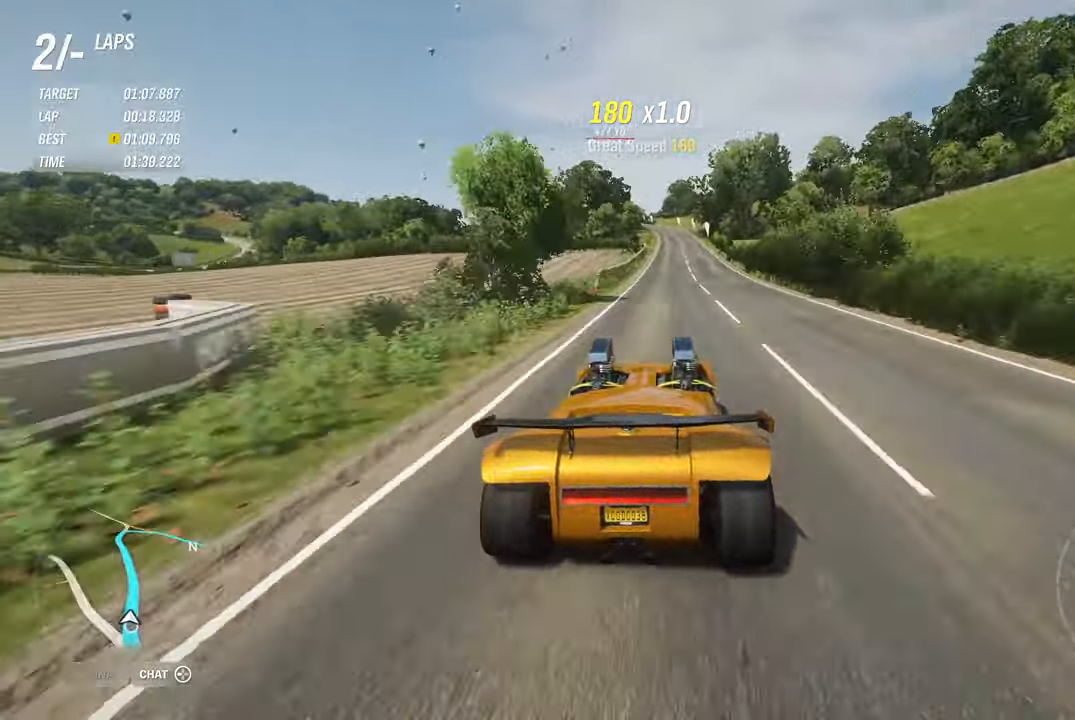
{"buttons": ["R2"], "left_stick": "center", "right_stick": "center", "events": [[266, "left_stick", "center"]]}
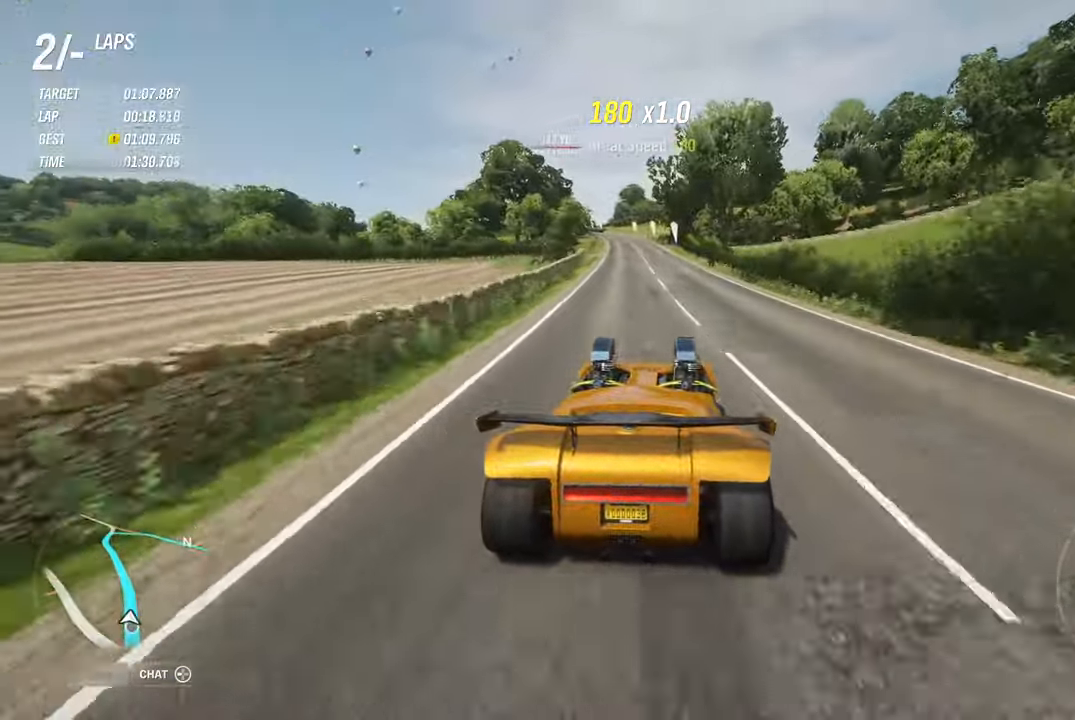
{"buttons": ["R2"], "left_stick": "center", "right_stick": "center", "events": [[266, "left_stick", "left"], [466, "left_stick", "center"]]}
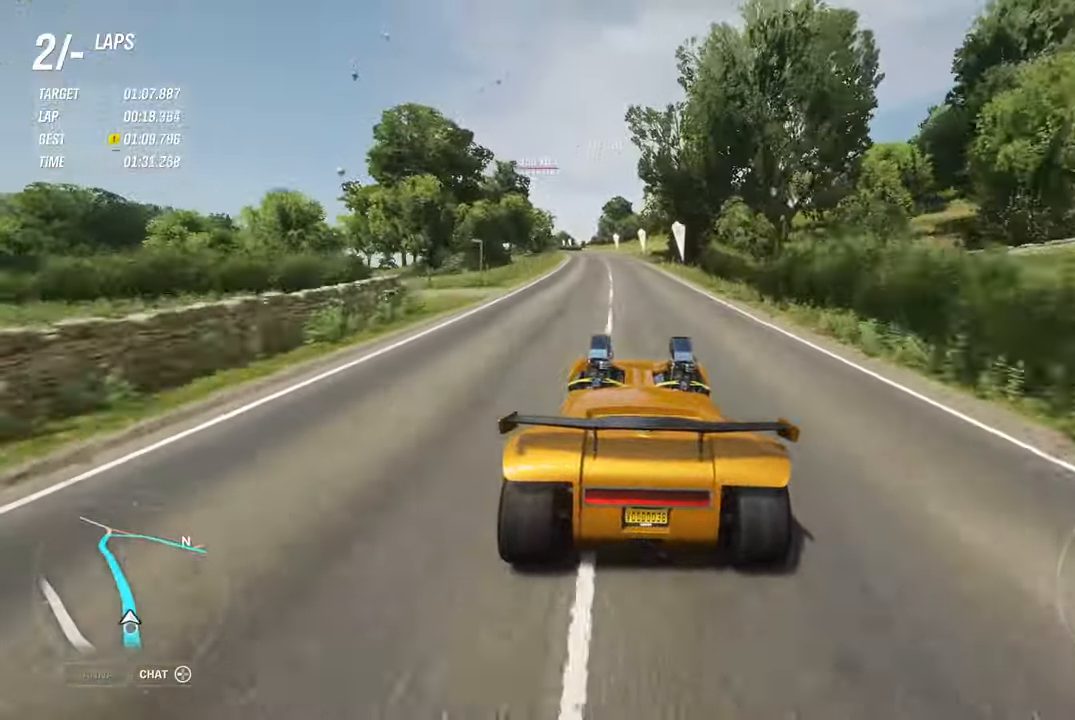
{"buttons": ["R2"], "left_stick": "left", "right_stick": "center", "events": [[83, "left_stick", "left"]]}
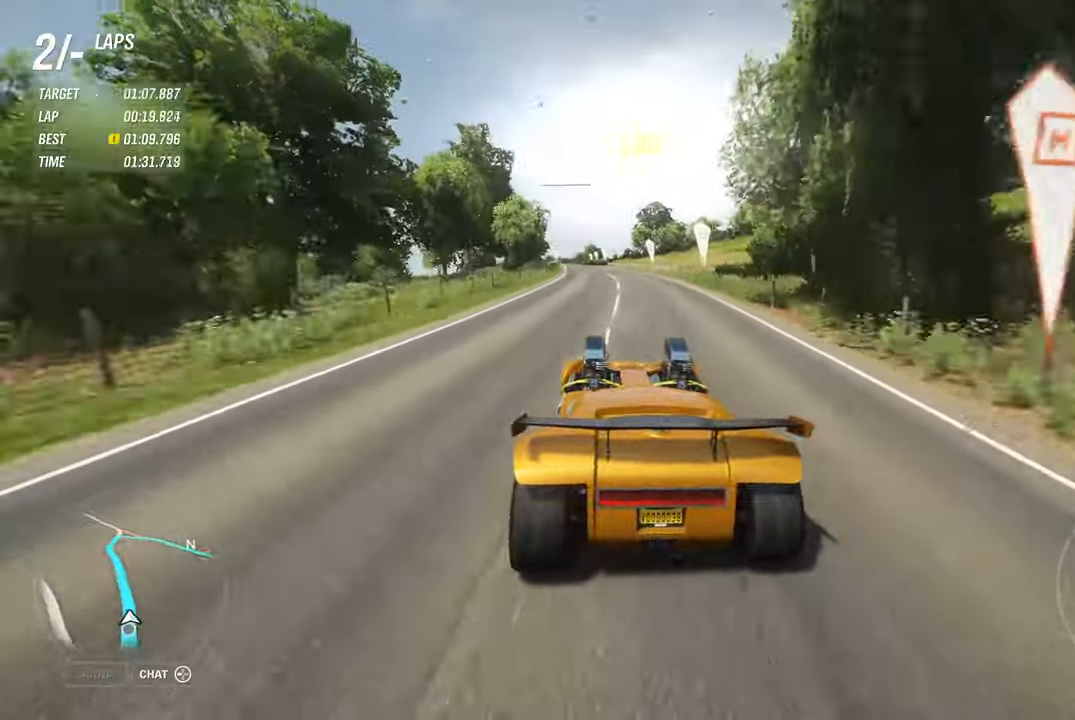
{"buttons": ["R2"], "left_stick": "left", "right_stick": "center", "events": [[150, "left_stick", "center"], [417, "left_stick", "left"]]}
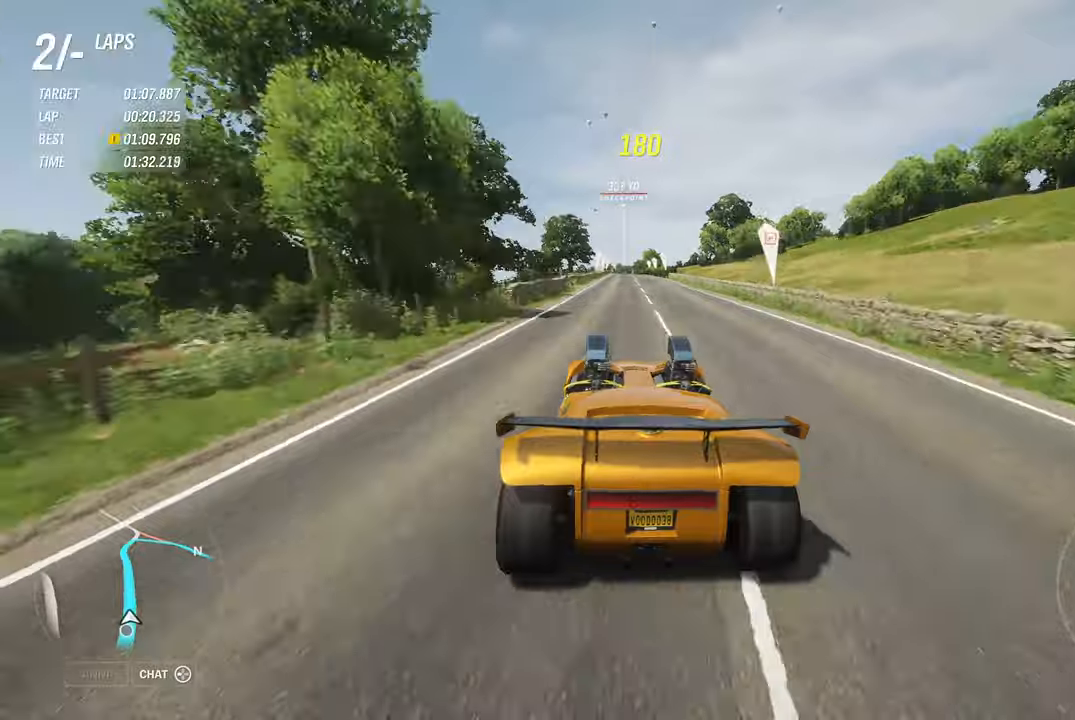
{"buttons": ["R2"], "left_stick": "center", "right_stick": "center", "events": [[317, "left_stick", "center"]]}
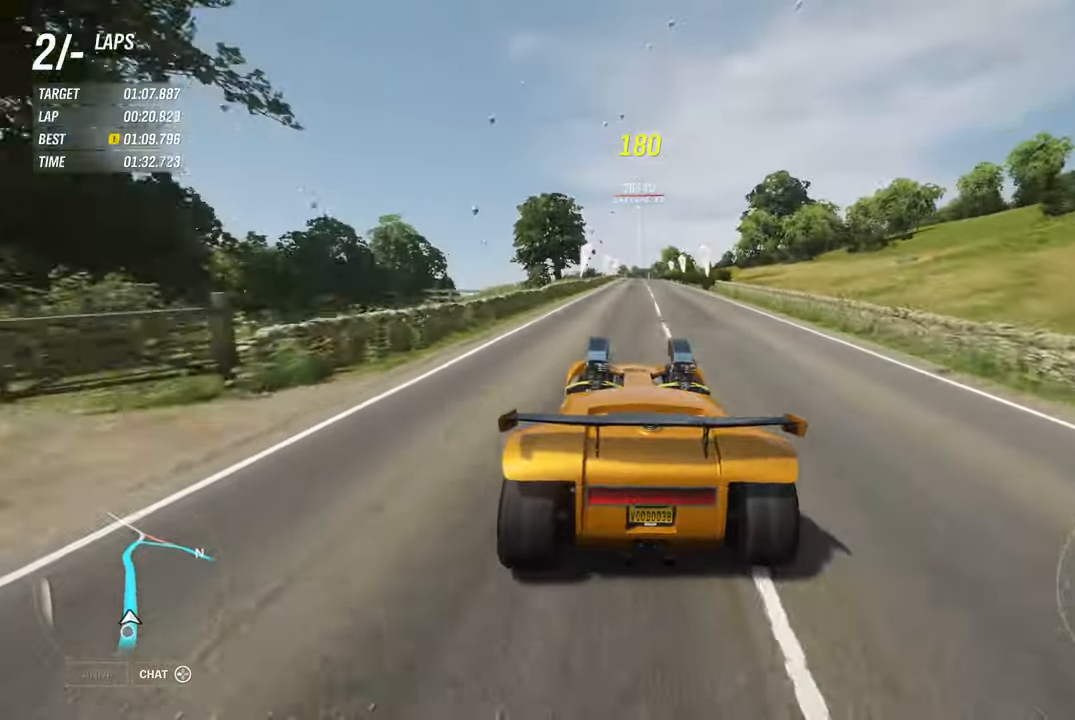
{"buttons": ["R2"], "left_stick": "right", "right_stick": "center", "events": [[433, "left_stick", "right"]]}
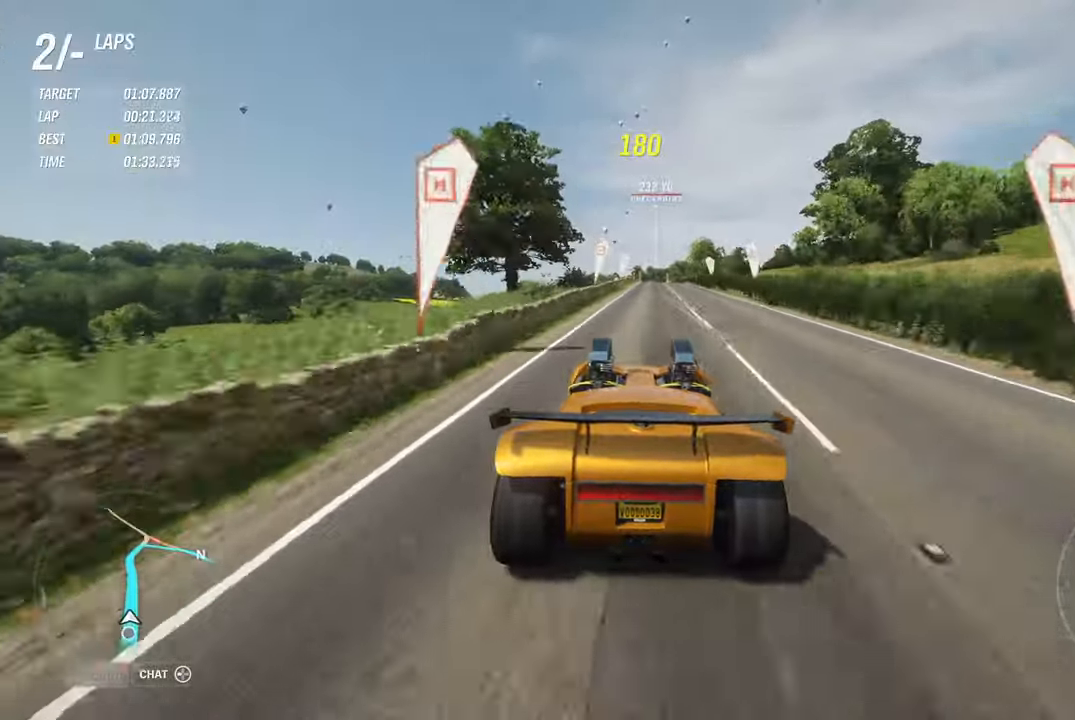
{"buttons": ["R2"], "left_stick": "right", "right_stick": "center", "events": [[83, "left_stick", "center"], [483, "left_stick", "right"]]}
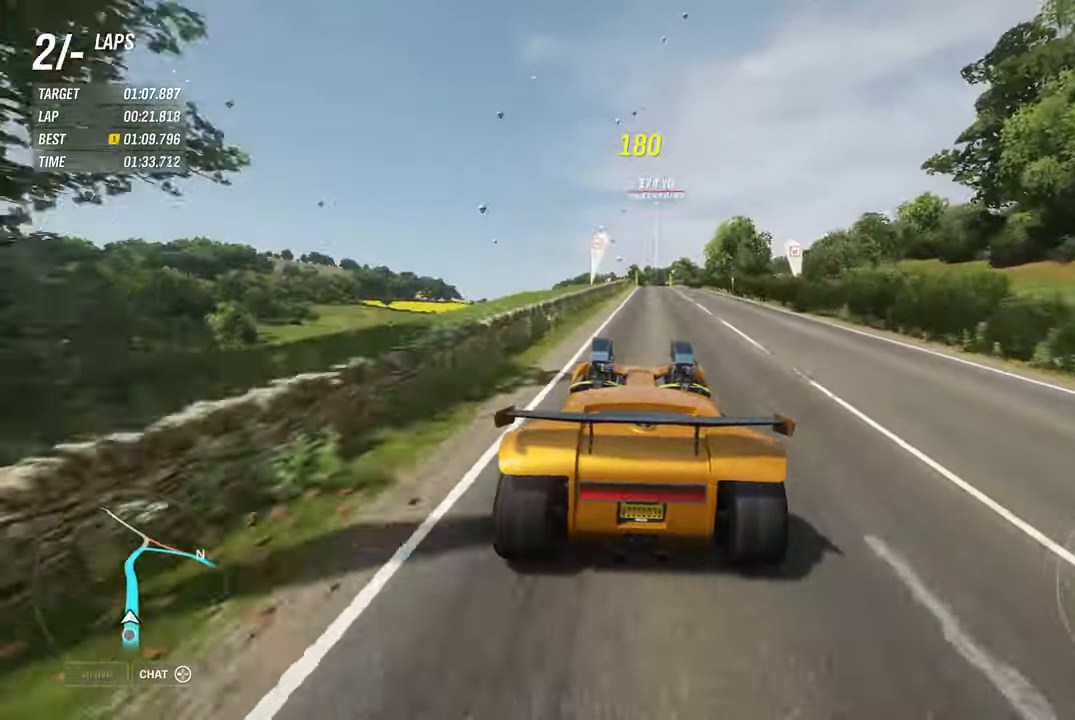
{"buttons": ["R2"], "left_stick": "center", "right_stick": "center", "events": [[150, "left_stick", "center"]]}
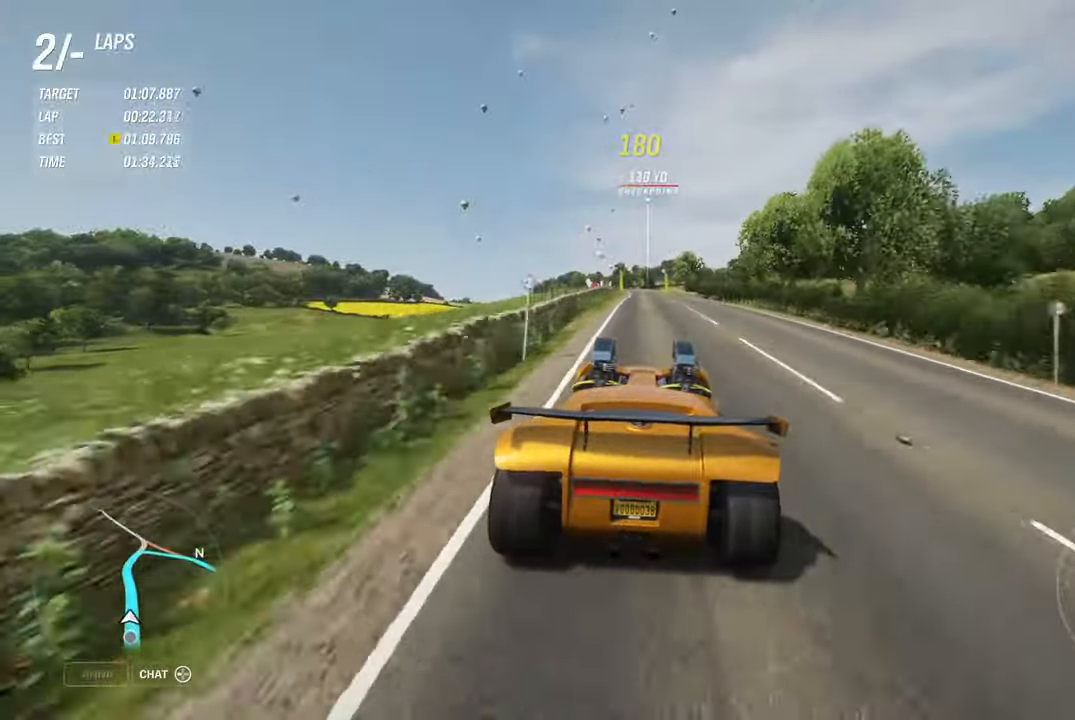
{"buttons": ["R2"], "left_stick": "center", "right_stick": "center", "events": [[217, "left_stick", "left"], [417, "left_stick", "center"]]}
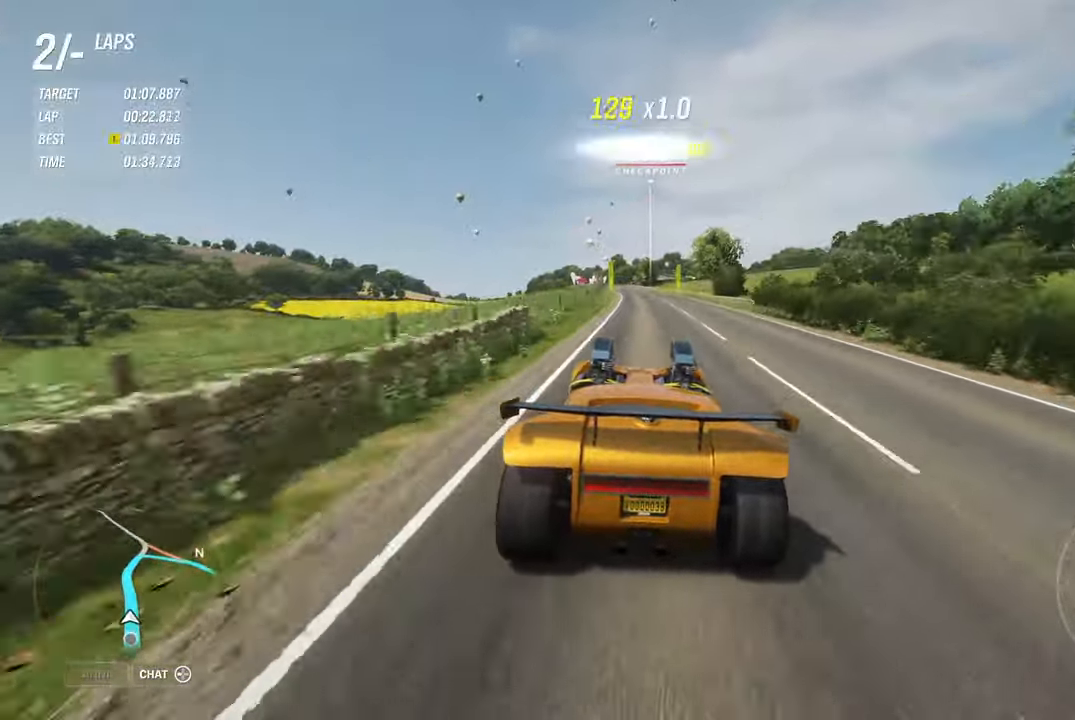
{"buttons": ["R2"], "left_stick": "center", "right_stick": "center", "events": [[67, "left_stick", "left"], [483, "left_stick", "center"]]}
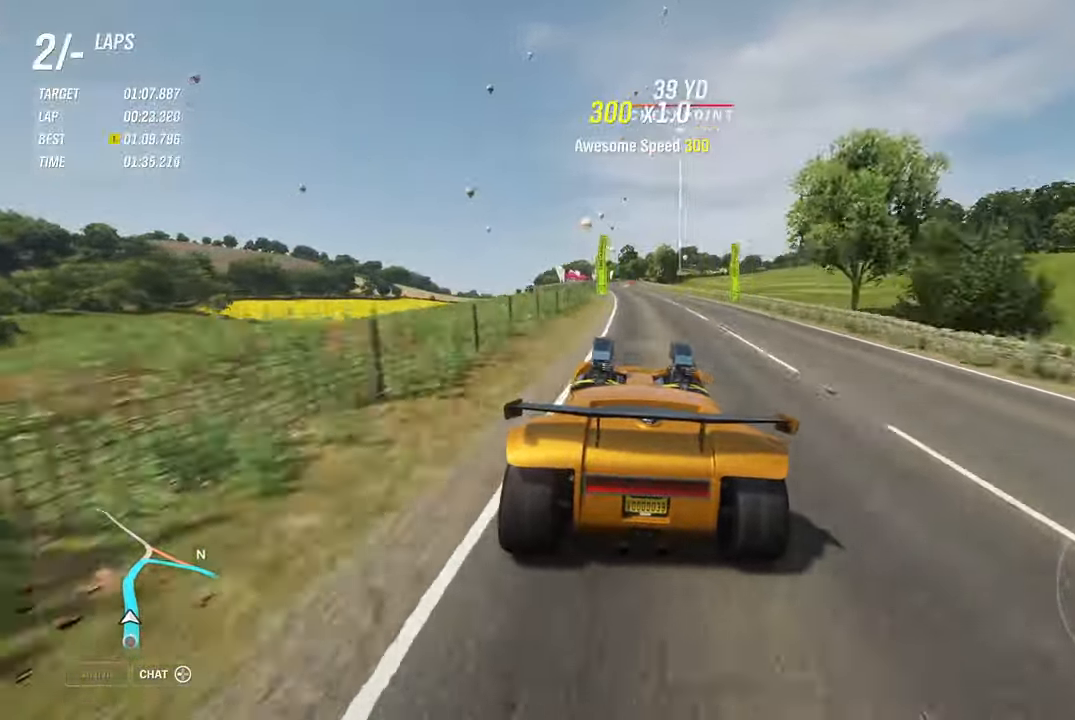
{"buttons": ["R2"], "left_stick": "center", "right_stick": "center", "events": []}
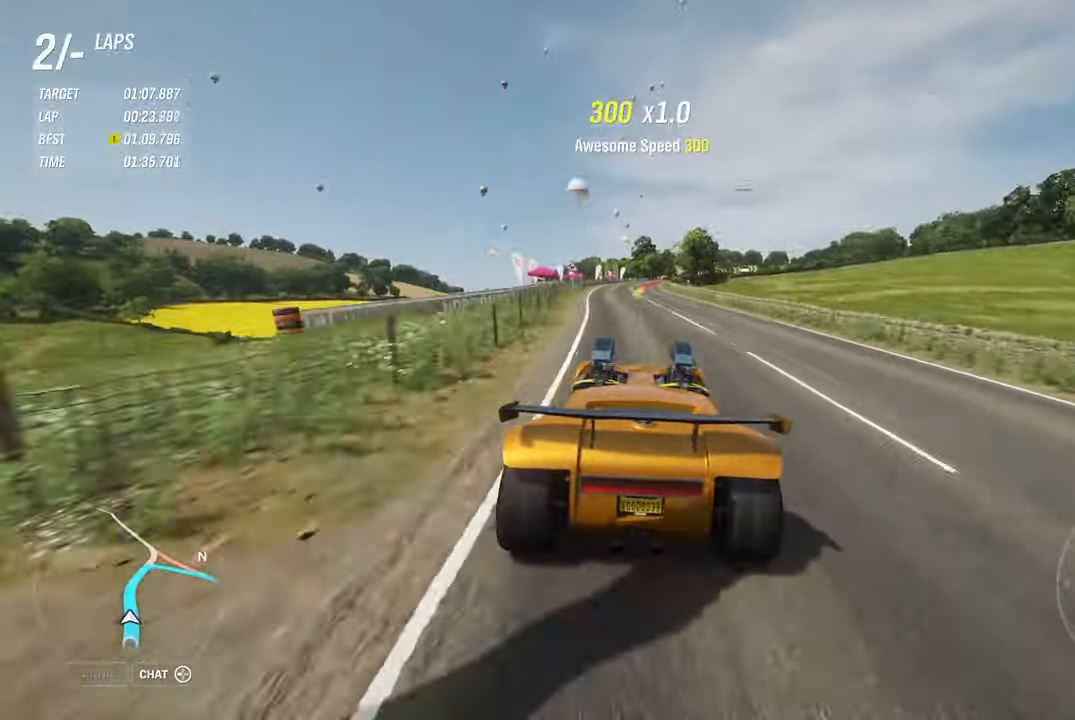
{"buttons": ["R2"], "left_stick": "right", "right_stick": "center", "events": [[117, "left_stick", "right"], [267, "left_stick", "center"], [450, "left_stick", "right"]]}
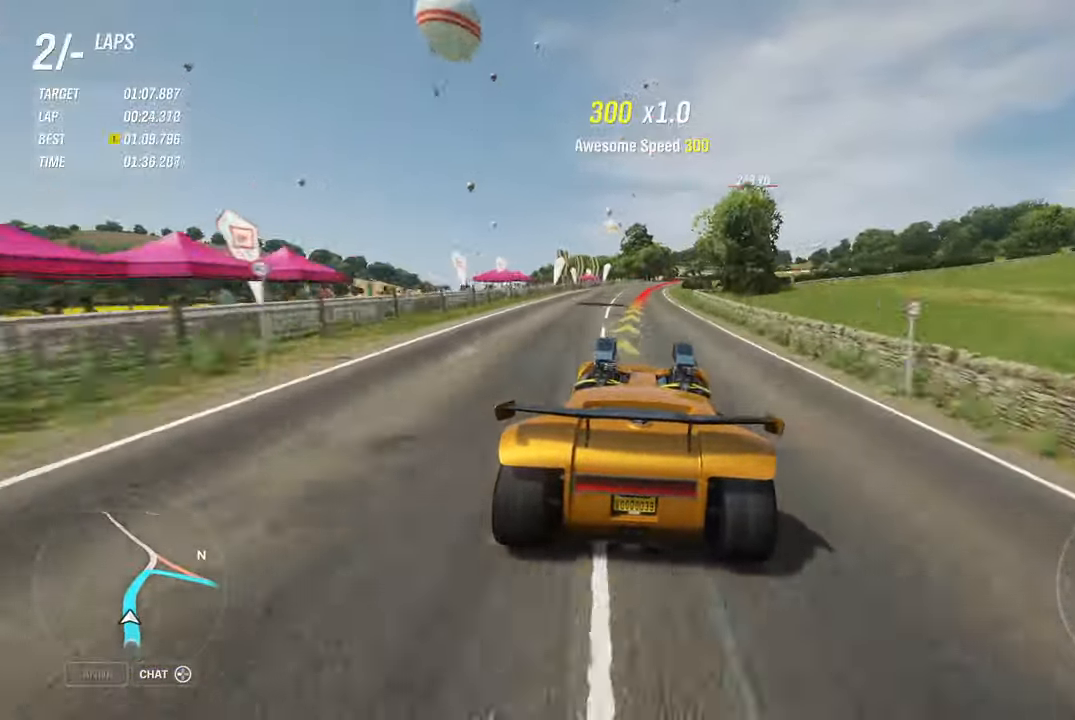
{"buttons": ["L2"], "left_stick": "center", "right_stick": "center", "events": [[50, "L2", "down"], [50, "R2", "up"], [100, "X", "down"], [183, "X", "up"], [433, "left_stick", "center"]]}
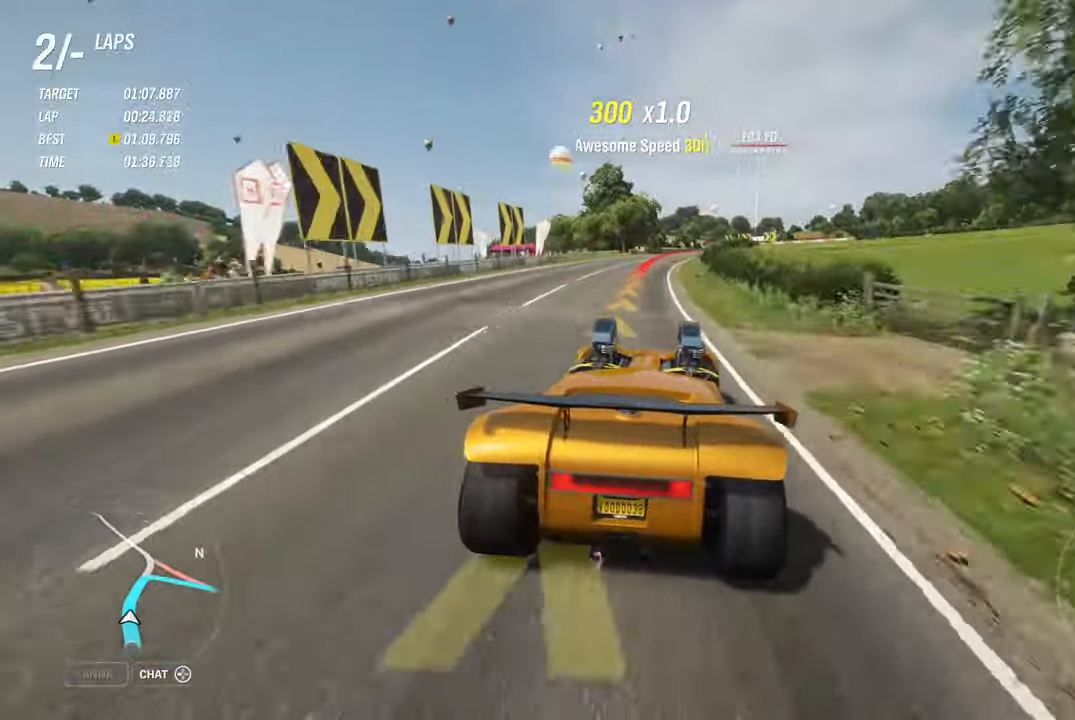
{"buttons": ["L2"], "left_stick": "center", "right_stick": "center", "events": [[250, "X", "down"], [267, "left_stick", "right"], [300, "X", "up"], [467, "left_stick", "center"]]}
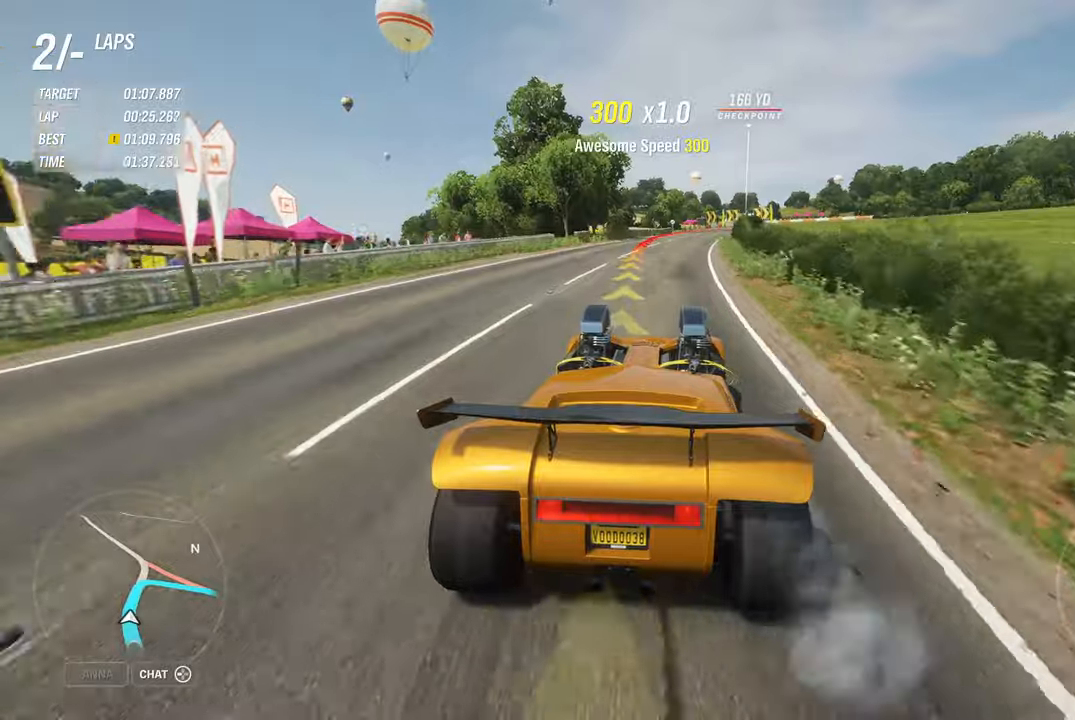
{"buttons": ["L2"], "left_stick": "center", "right_stick": "center", "events": [[50, "left_stick", "right"], [367, "left_stick", "center"]]}
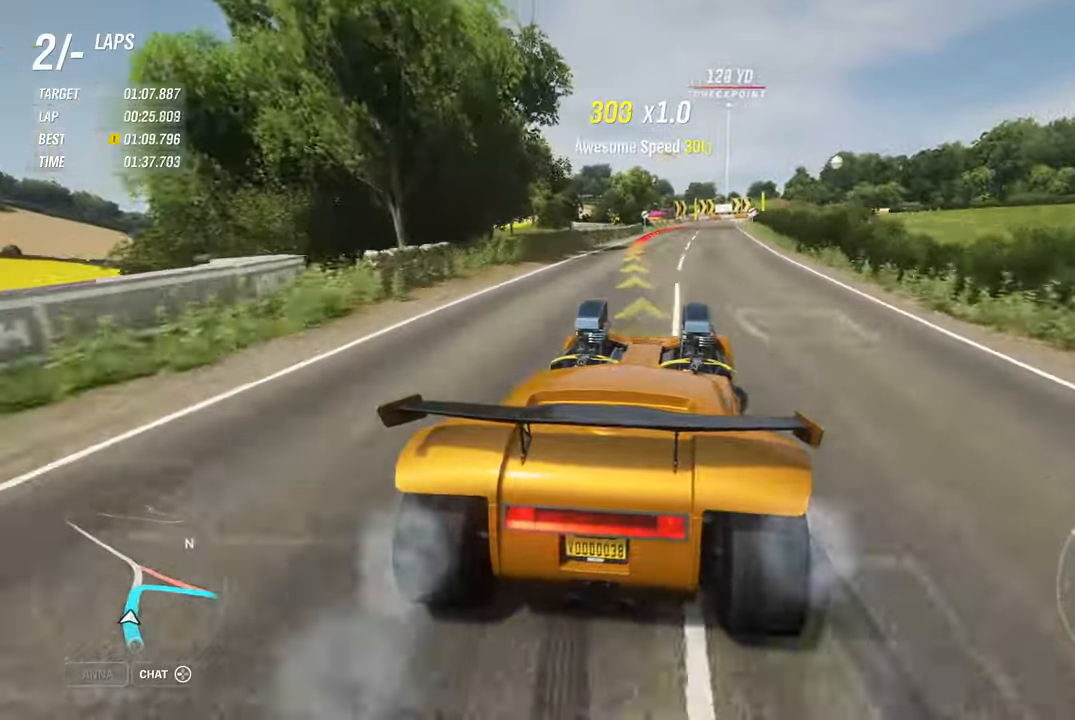
{"buttons": [], "left_stick": "right", "right_stick": "center", "events": [[17, "left_stick", "right"], [67, "X", "down"], [134, "X", "up"], [150, "L2", "up"]]}
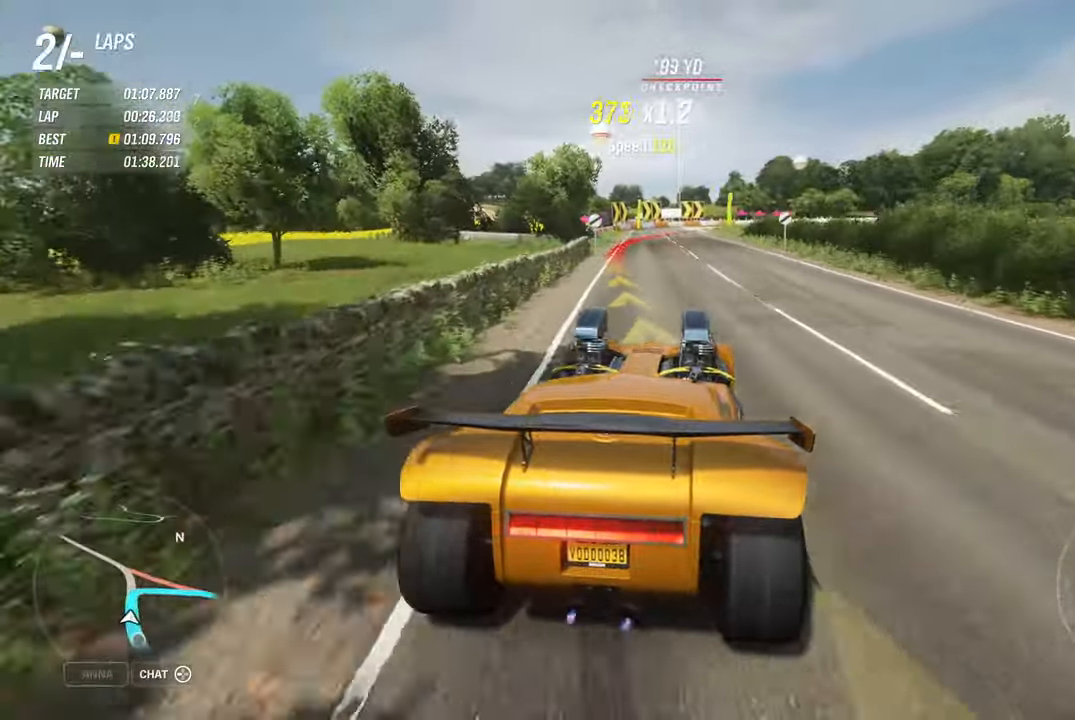
{"buttons": ["L2"], "left_stick": "right", "right_stick": "center", "events": [[467, "L2", "down"]]}
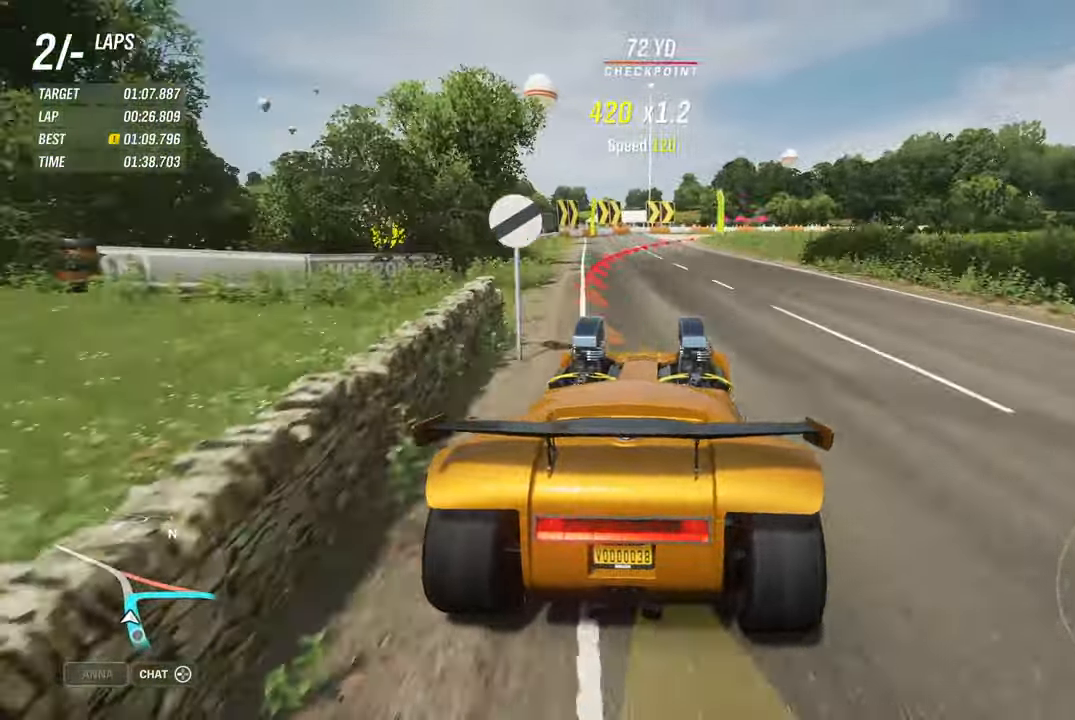
{"buttons": ["B", "L2"], "left_stick": "right", "right_stick": "center", "events": [[384, "B", "down"]]}
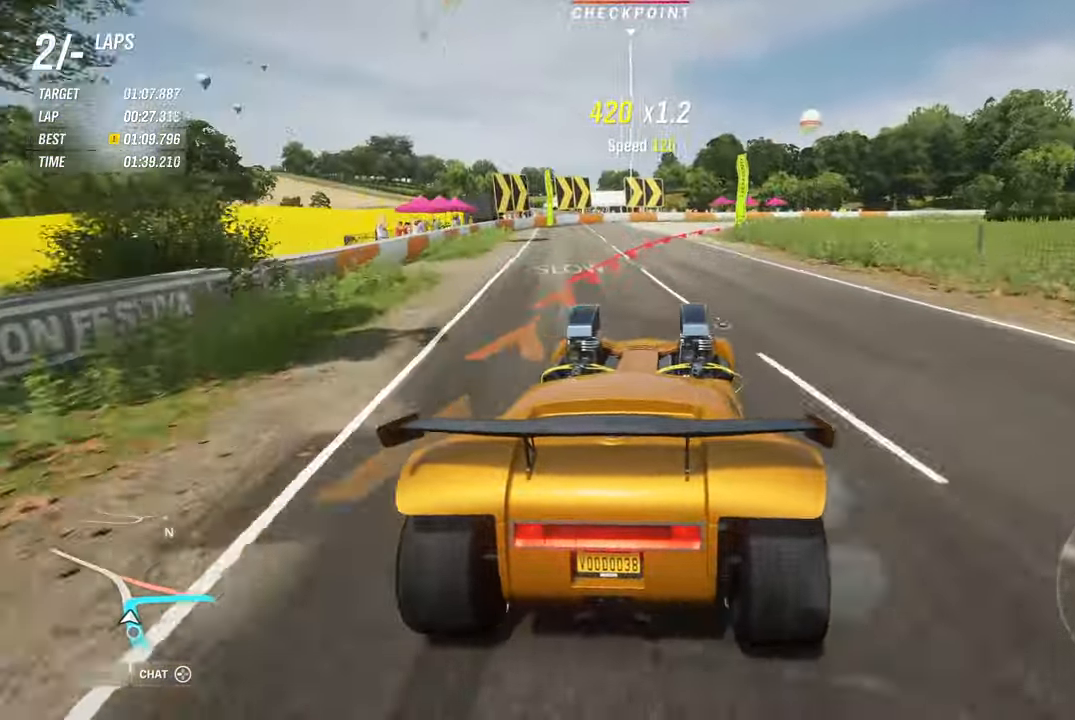
{"buttons": ["L2"], "left_stick": "right", "right_stick": "center", "events": [[17, "left_stick", "center"], [100, "B", "up"], [300, "left_stick", "right"]]}
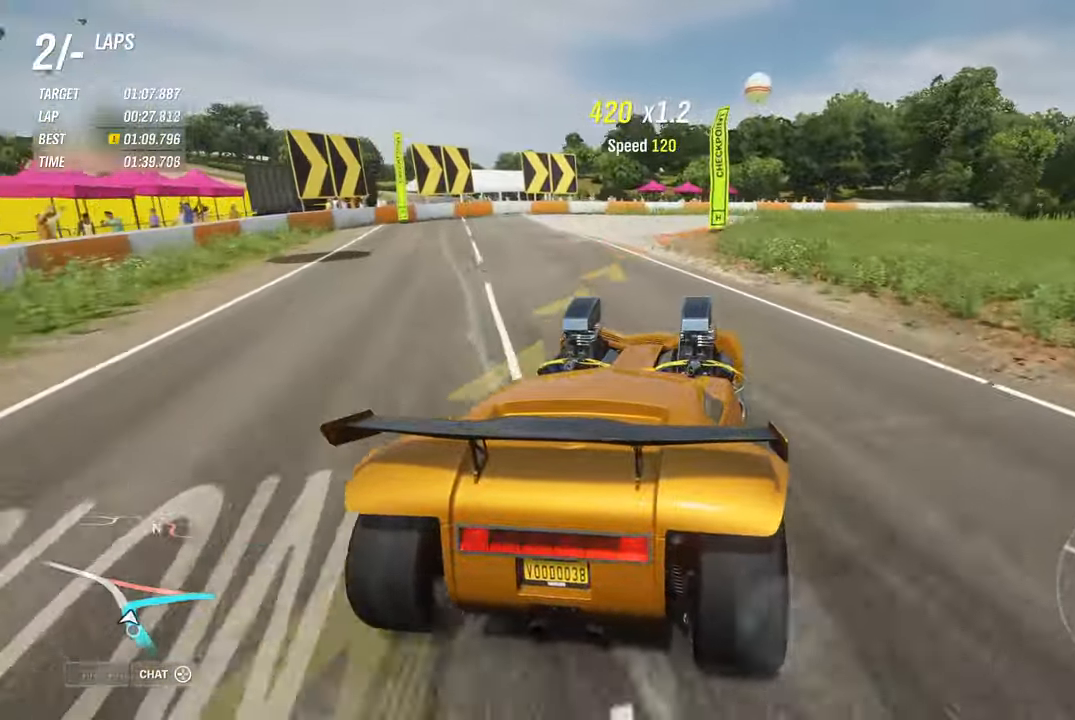
{"buttons": ["R2"], "left_stick": "right", "right_stick": "center", "events": [[67, "B", "down"], [117, "L2", "up"], [167, "B", "up"], [400, "R2", "down"]]}